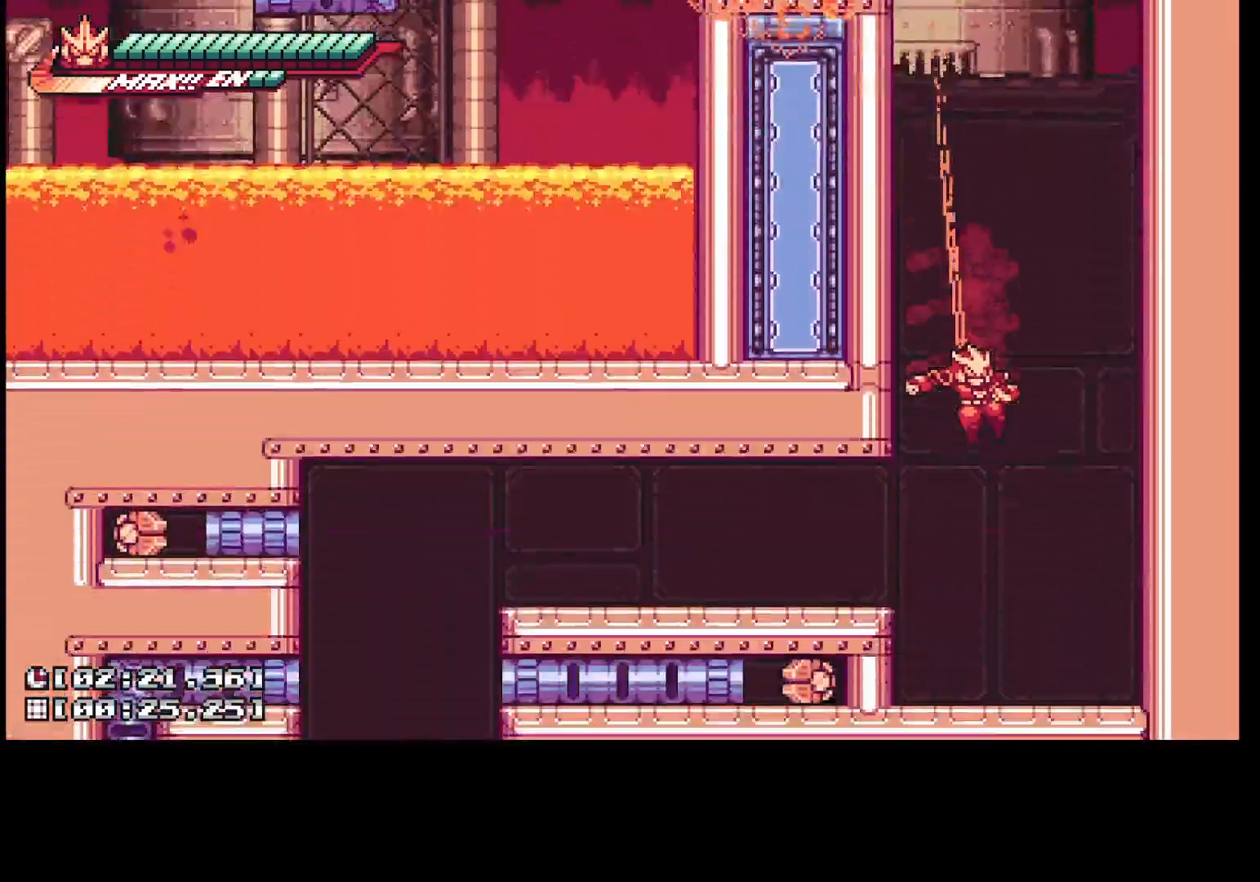
Gameplay with a controller (Xbox layout); each line is a JSON object with the inputs held at the frame after it. "events" lists button and stick changes between this image and that frame as [ms after this image, input, new state], when the widget could be followed in between. Not read: left_stick right_stick.
{"buttons": ["A", "DPAD_LEFT"], "events": [[17, "DPAD_LEFT", "down"], [467, "A", "down"]]}
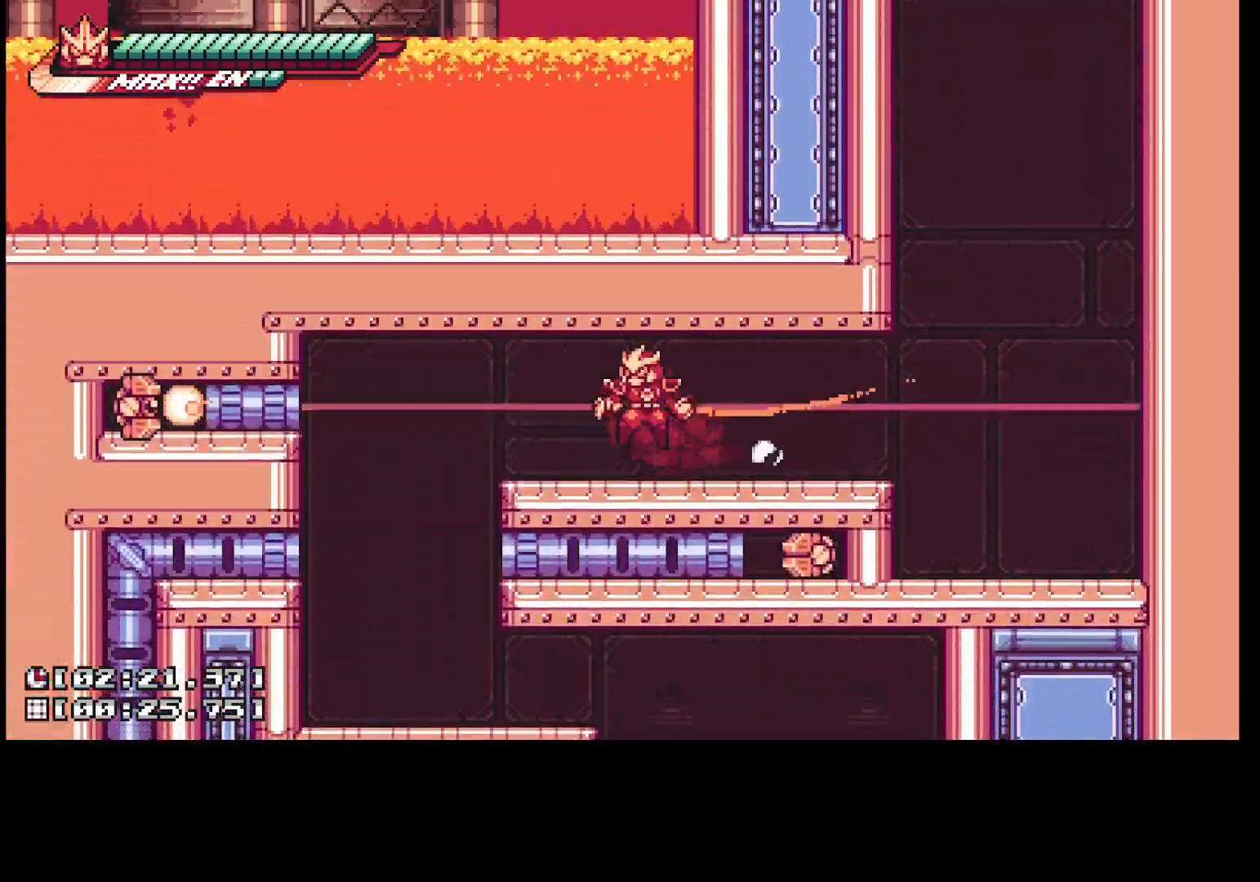
{"buttons": ["DPAD_RIGHT"], "events": [[33, "A", "up"], [317, "DPAD_LEFT", "up"], [467, "DPAD_RIGHT", "down"]]}
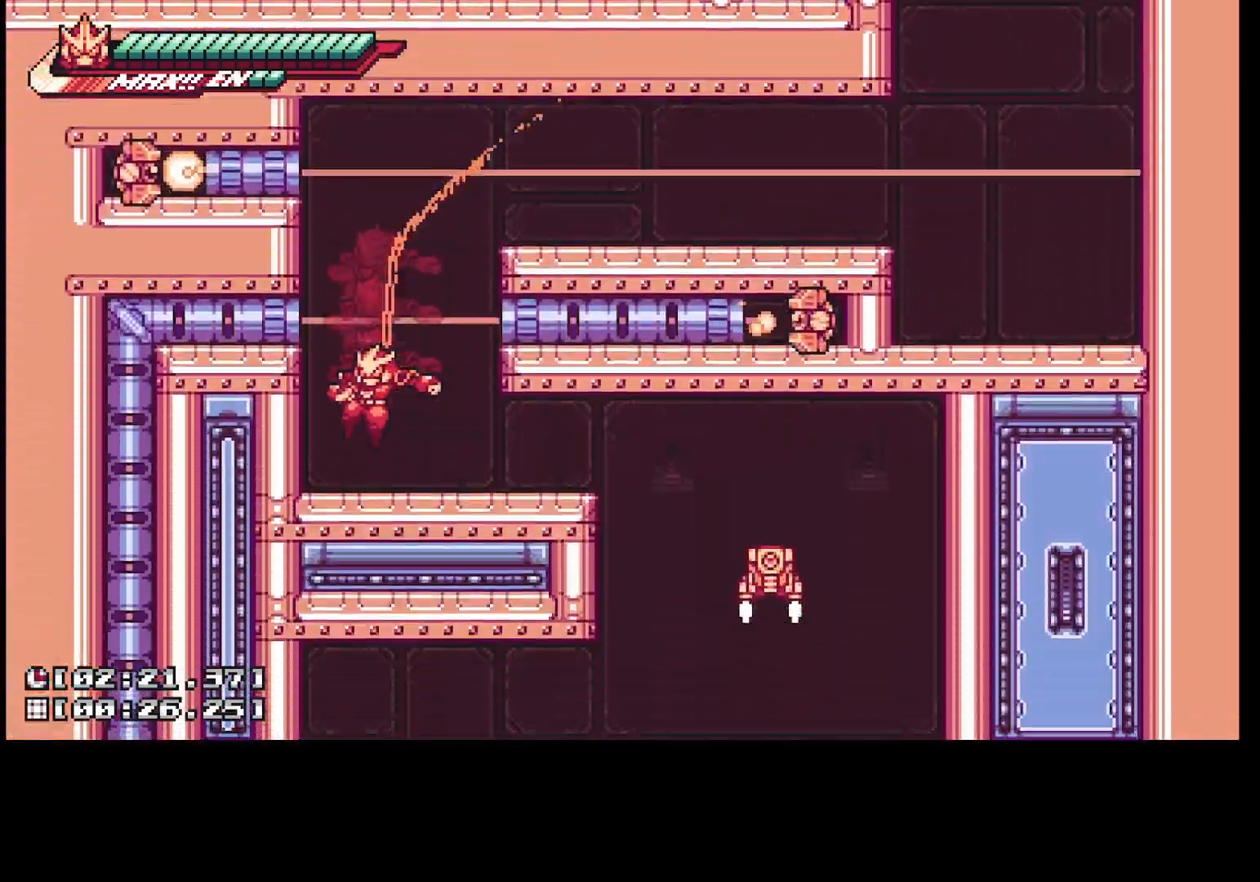
{"buttons": [], "events": [[383, "DPAD_RIGHT", "up"]]}
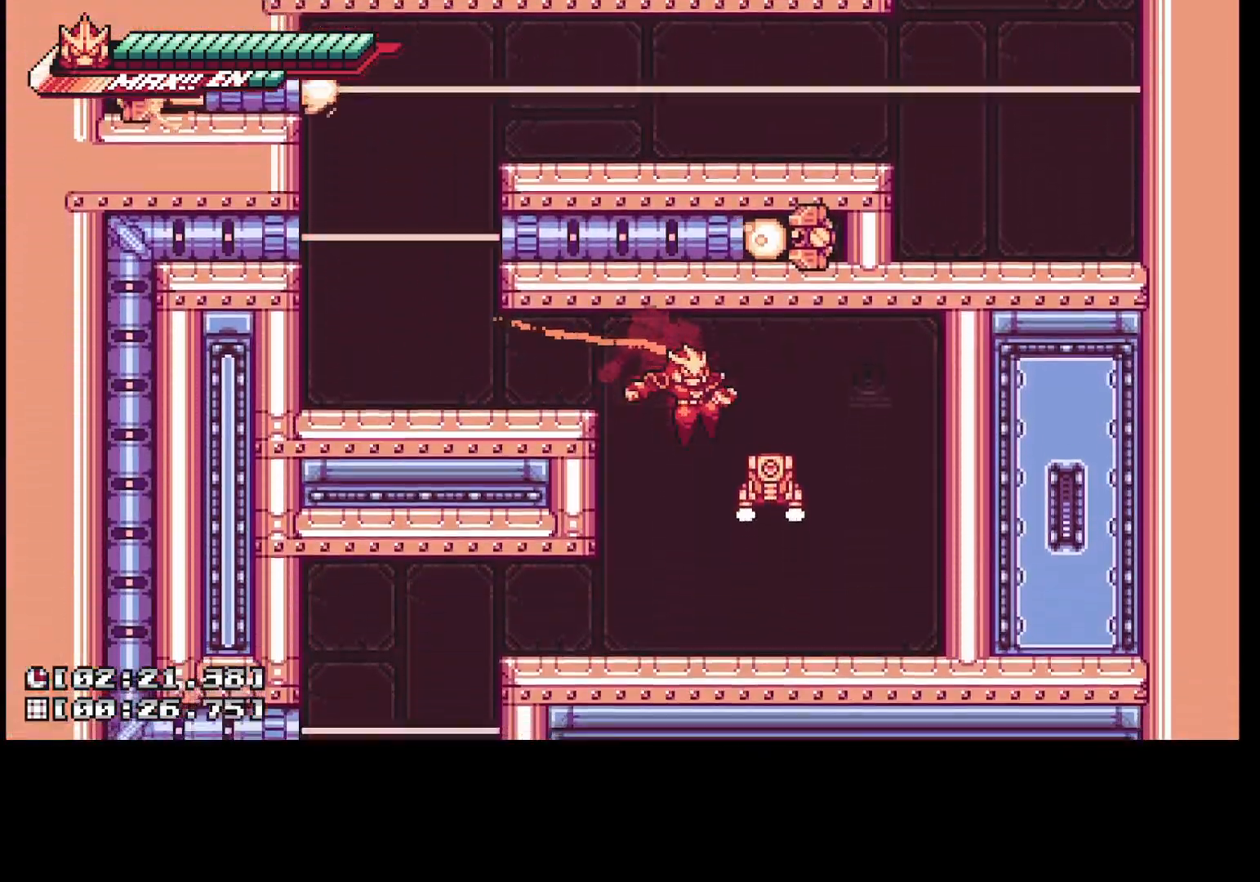
{"buttons": [], "events": [[117, "DPAD_LEFT", "down"], [483, "DPAD_LEFT", "up"]]}
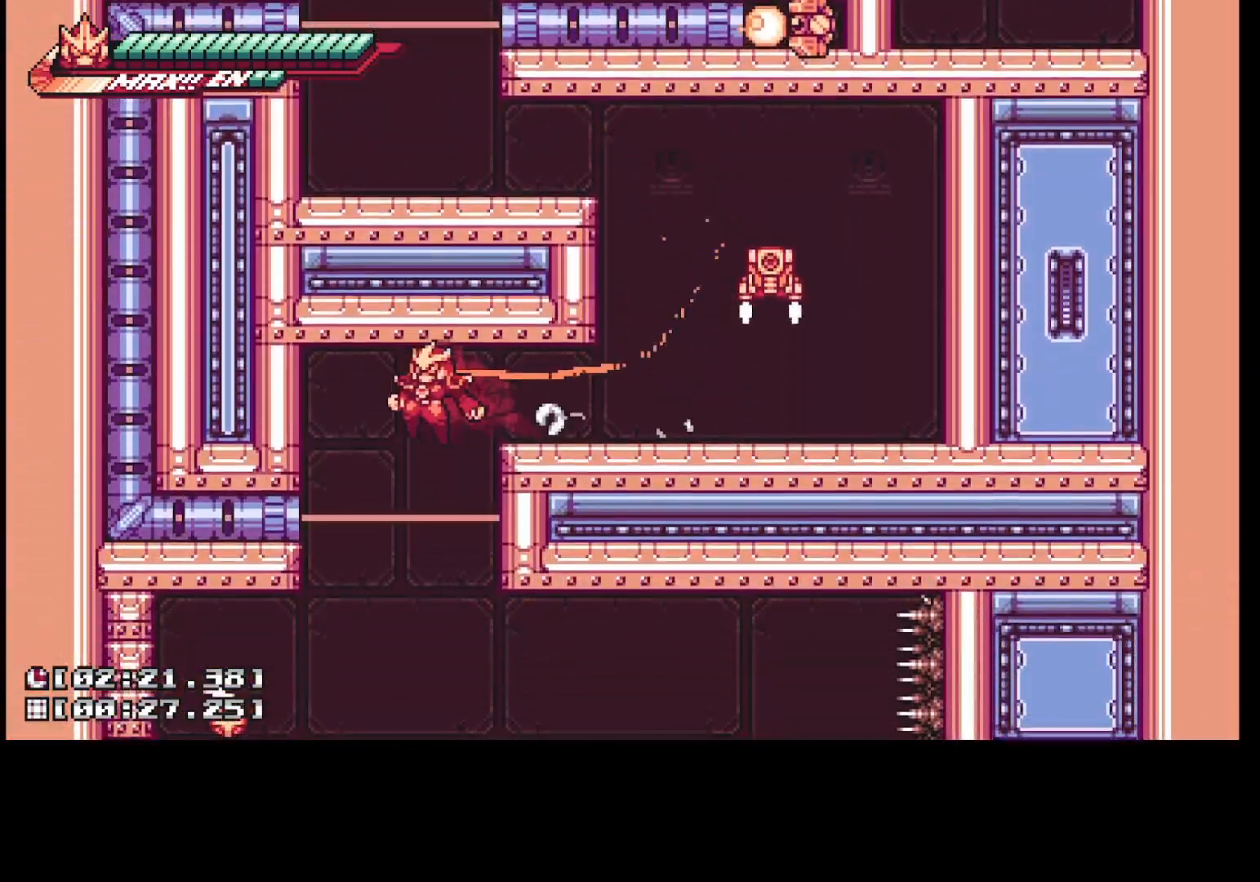
{"buttons": ["DPAD_RIGHT"], "events": [[267, "DPAD_RIGHT", "down"]]}
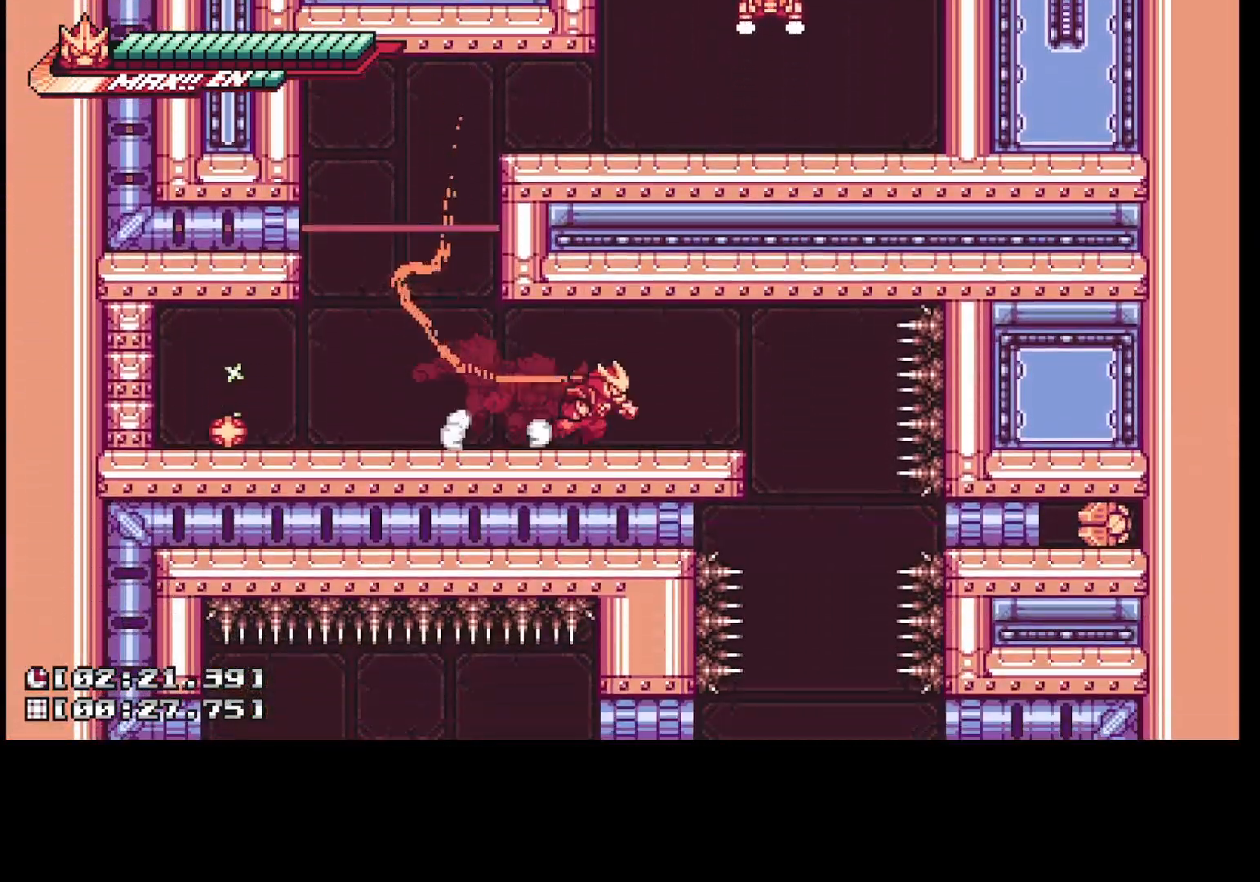
{"buttons": [], "events": [[33, "A", "down"], [100, "A", "up"], [267, "DPAD_RIGHT", "up"]]}
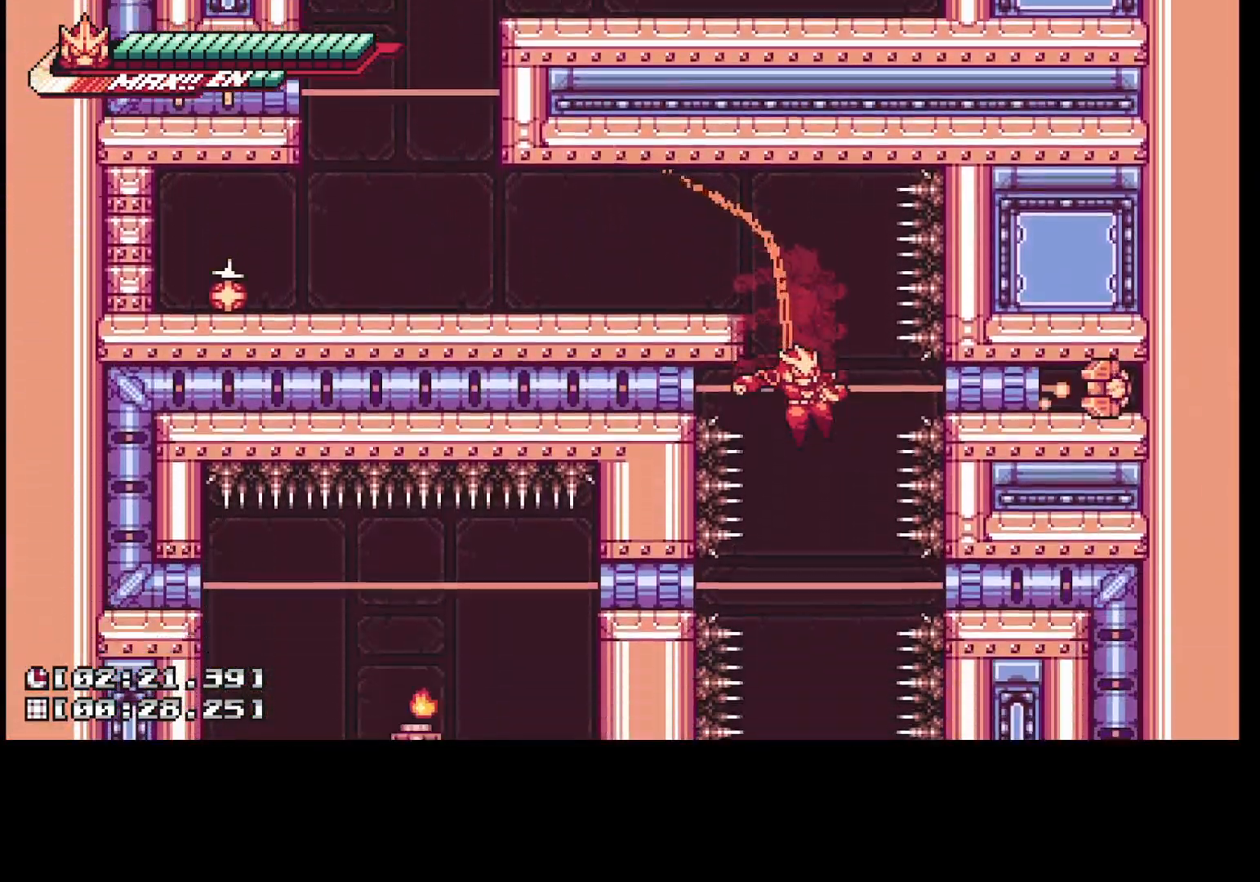
{"buttons": ["DPAD_LEFT"], "events": [[367, "DPAD_LEFT", "down"]]}
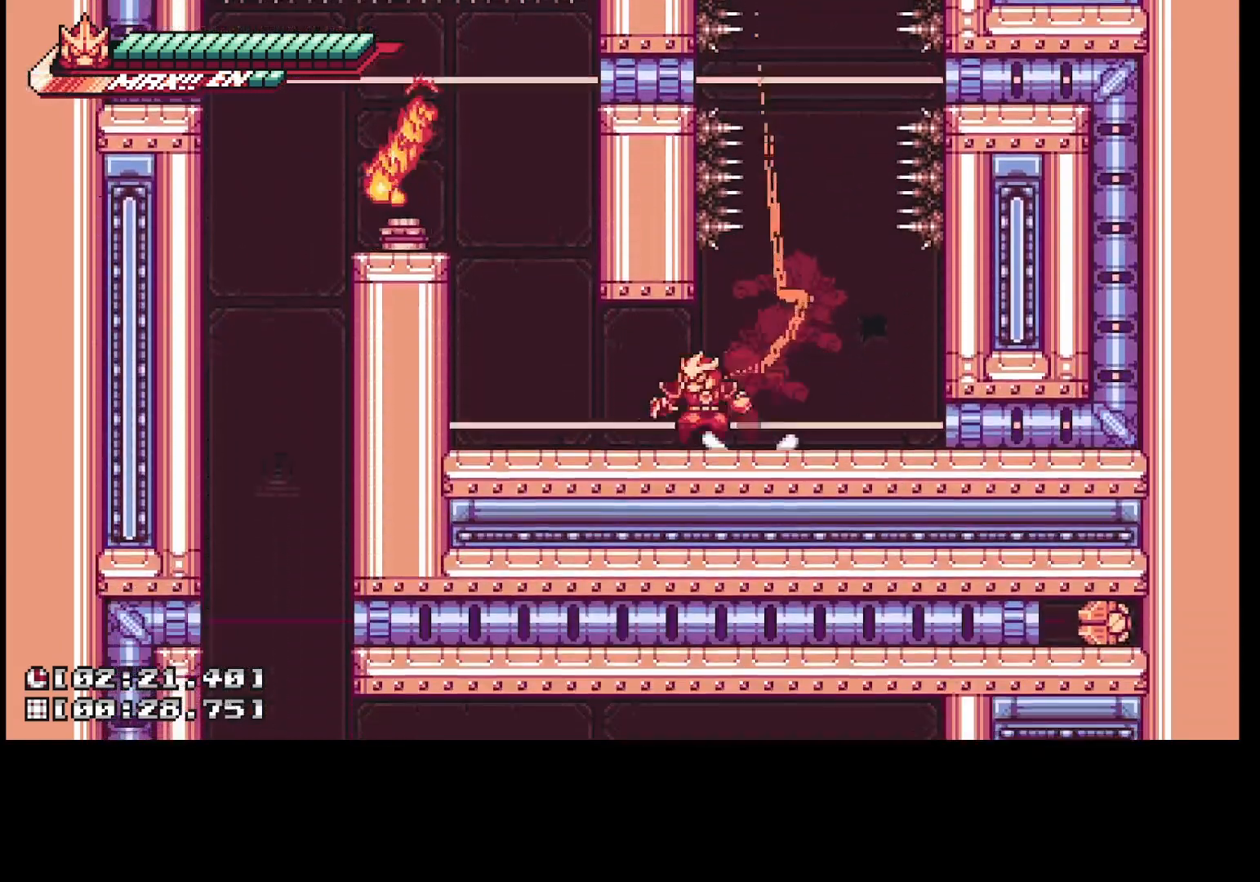
{"buttons": [], "events": [[183, "A", "down"], [233, "X", "down"], [283, "DPAD_LEFT", "up"], [450, "A", "up"], [450, "X", "up"]]}
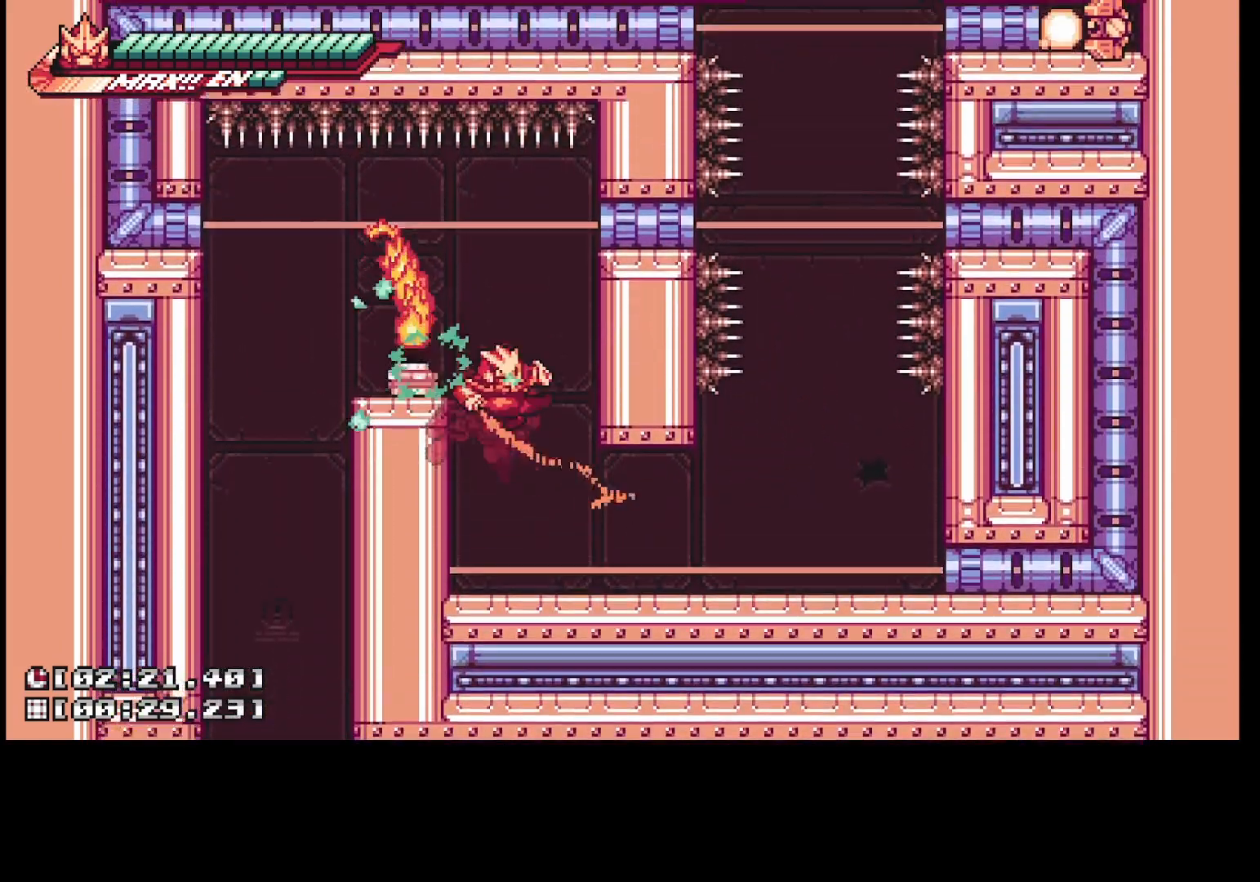
{"buttons": ["DPAD_LEFT"], "events": [[50, "DPAD_LEFT", "down"], [233, "A", "down"], [483, "A", "up"]]}
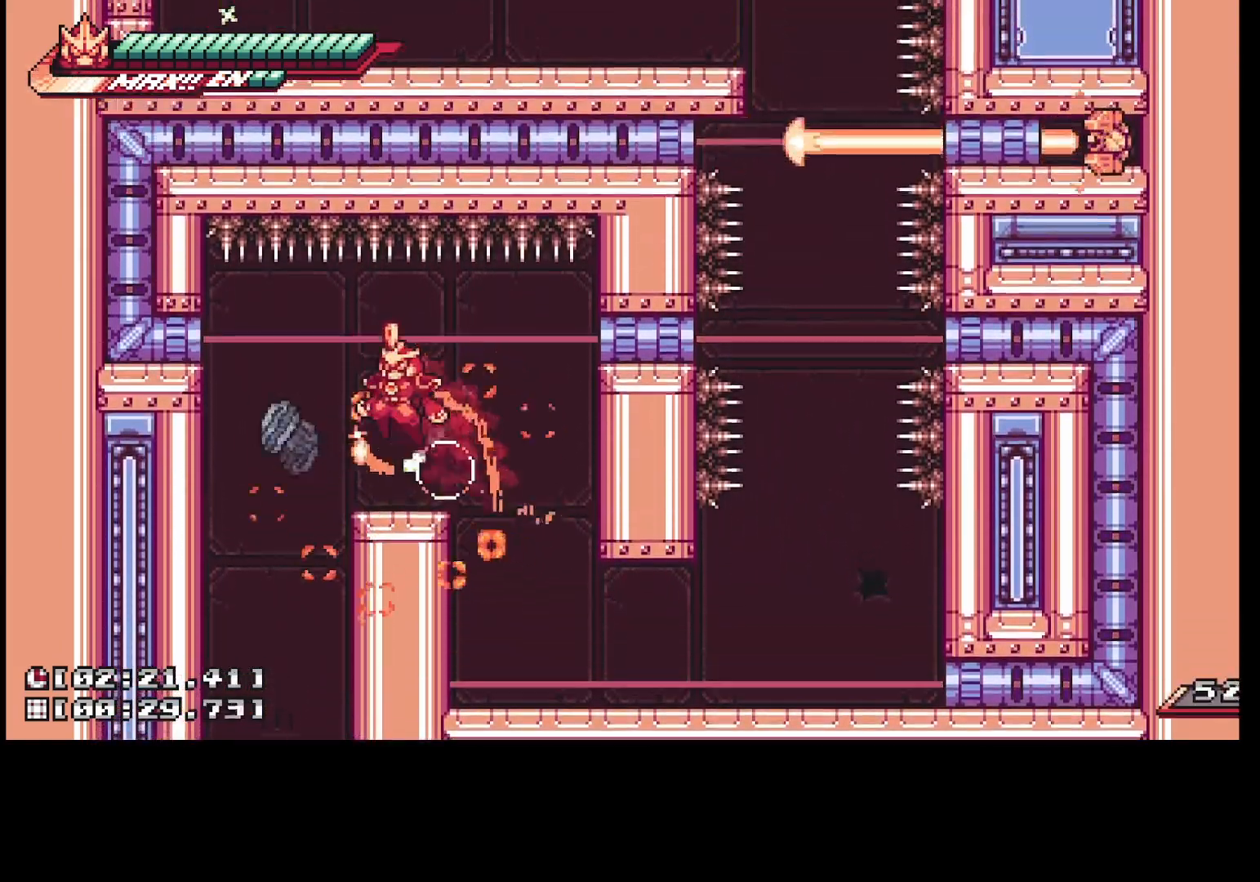
{"buttons": [], "events": [[67, "DPAD_LEFT", "up"]]}
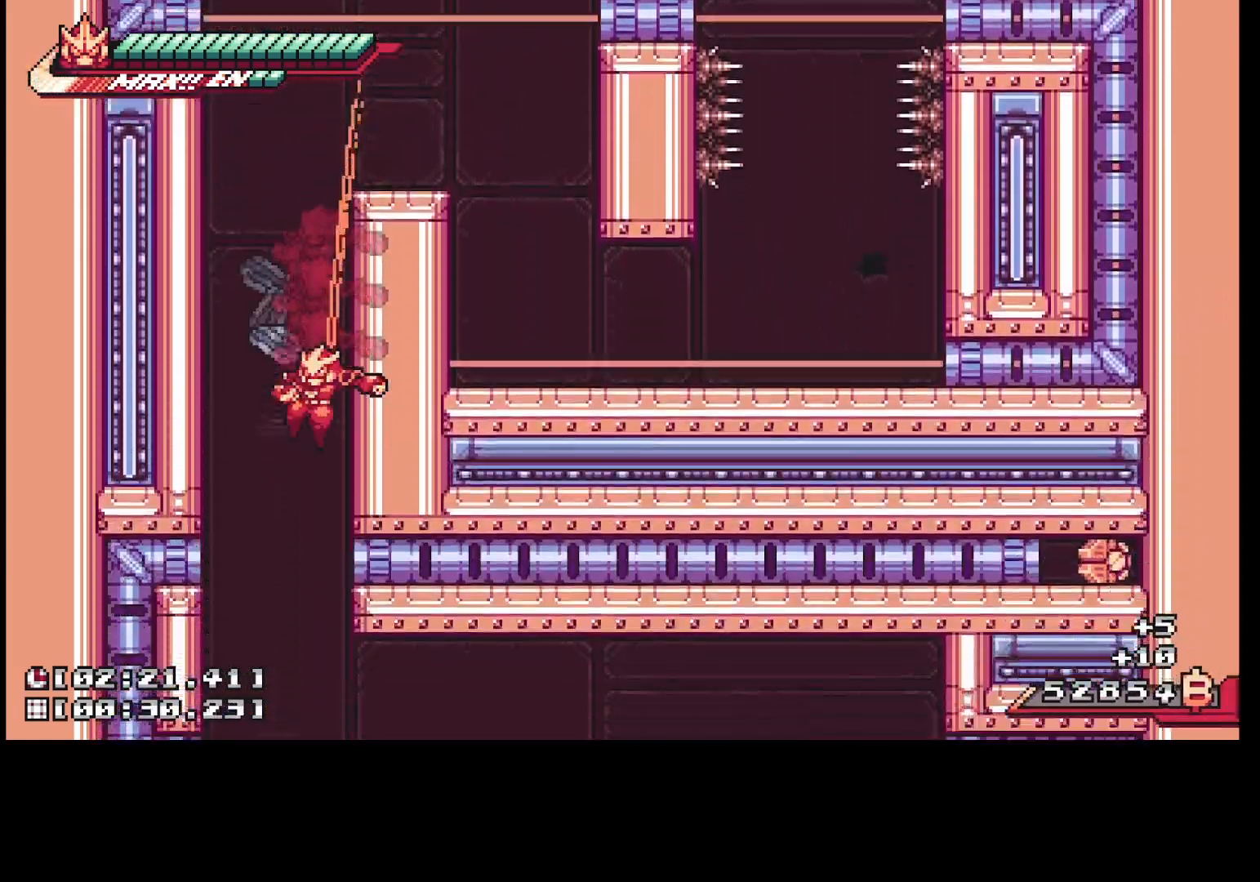
{"buttons": ["DPAD_RIGHT"], "events": [[267, "DPAD_RIGHT", "down"]]}
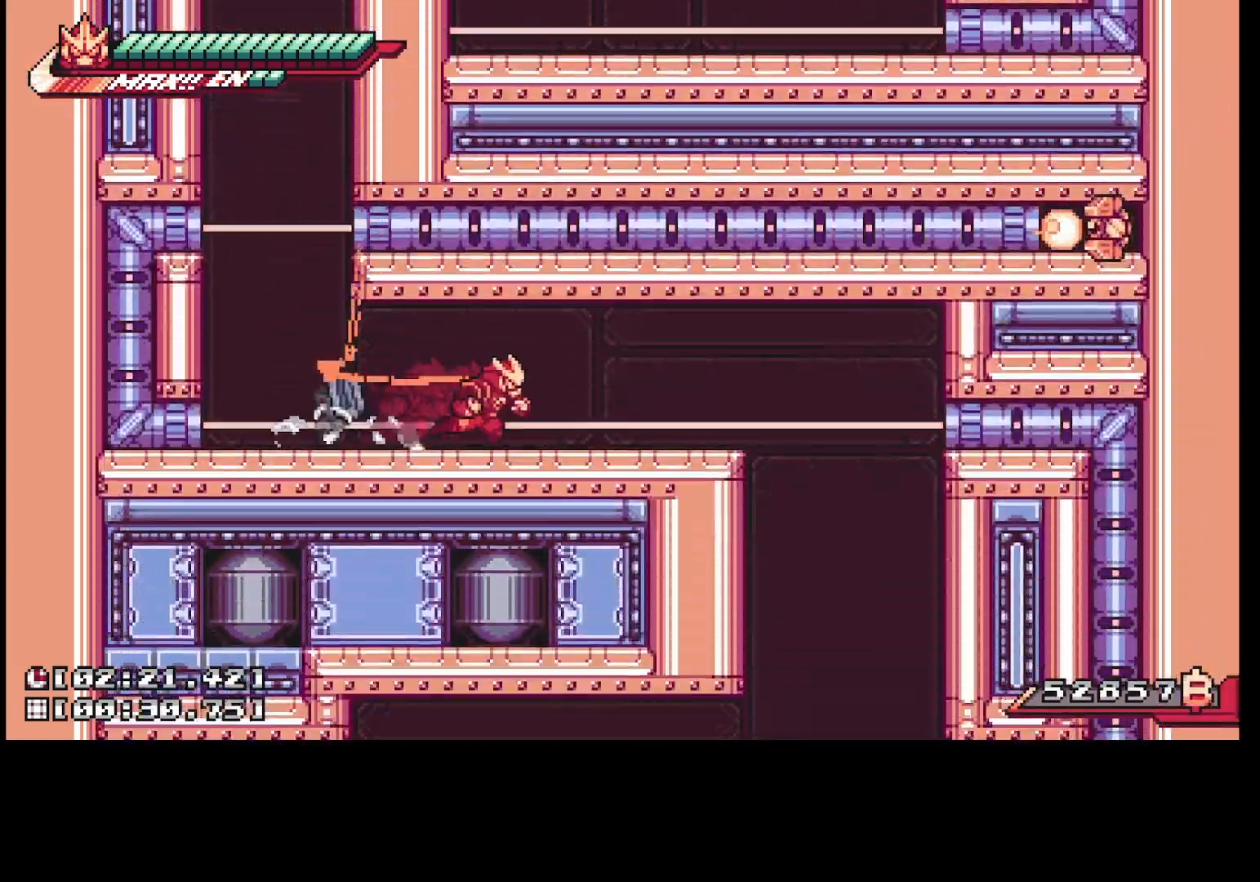
{"buttons": [], "events": [[100, "A", "down"], [200, "A", "up"], [467, "DPAD_RIGHT", "up"]]}
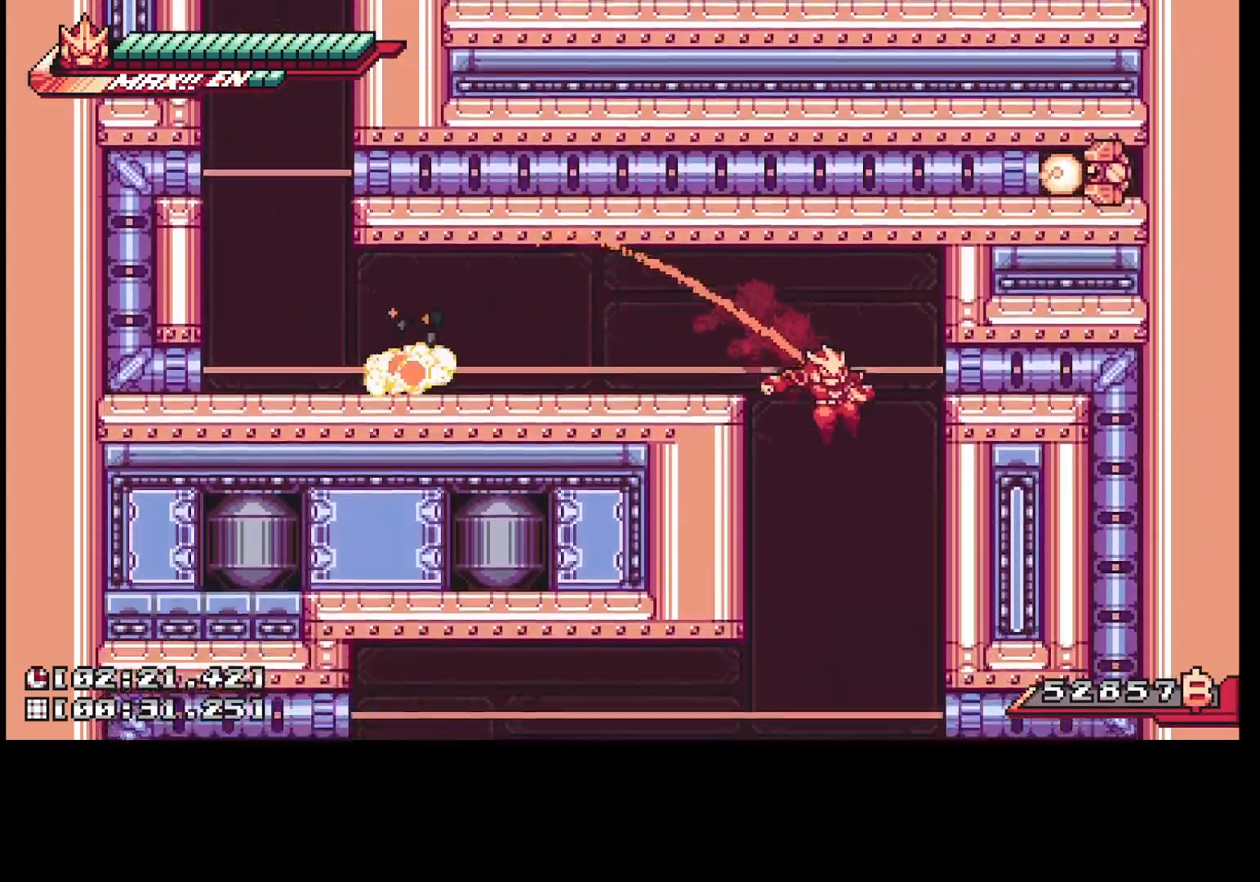
{"buttons": ["DPAD_LEFT"], "events": [[167, "DPAD_LEFT", "down"]]}
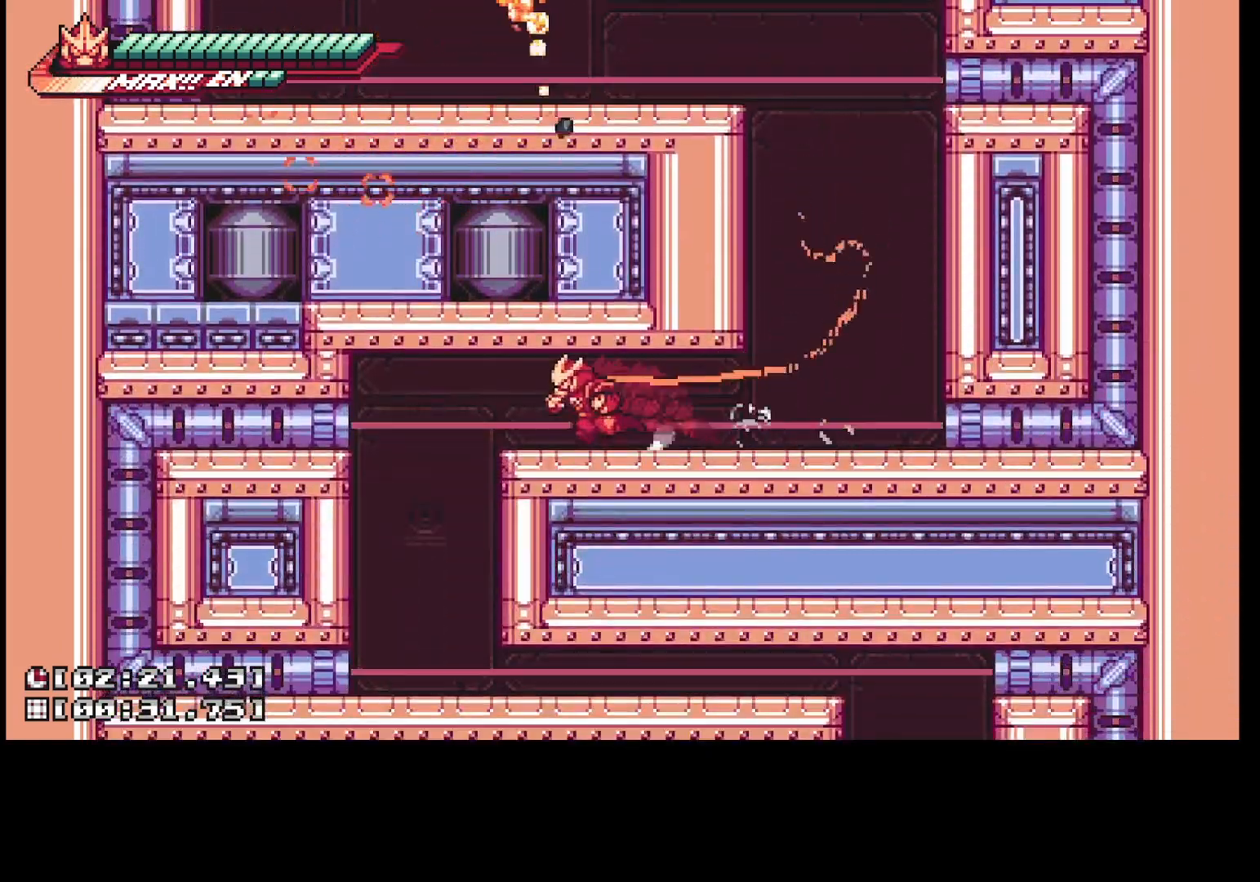
{"buttons": [], "events": [[200, "DPAD_LEFT", "up"]]}
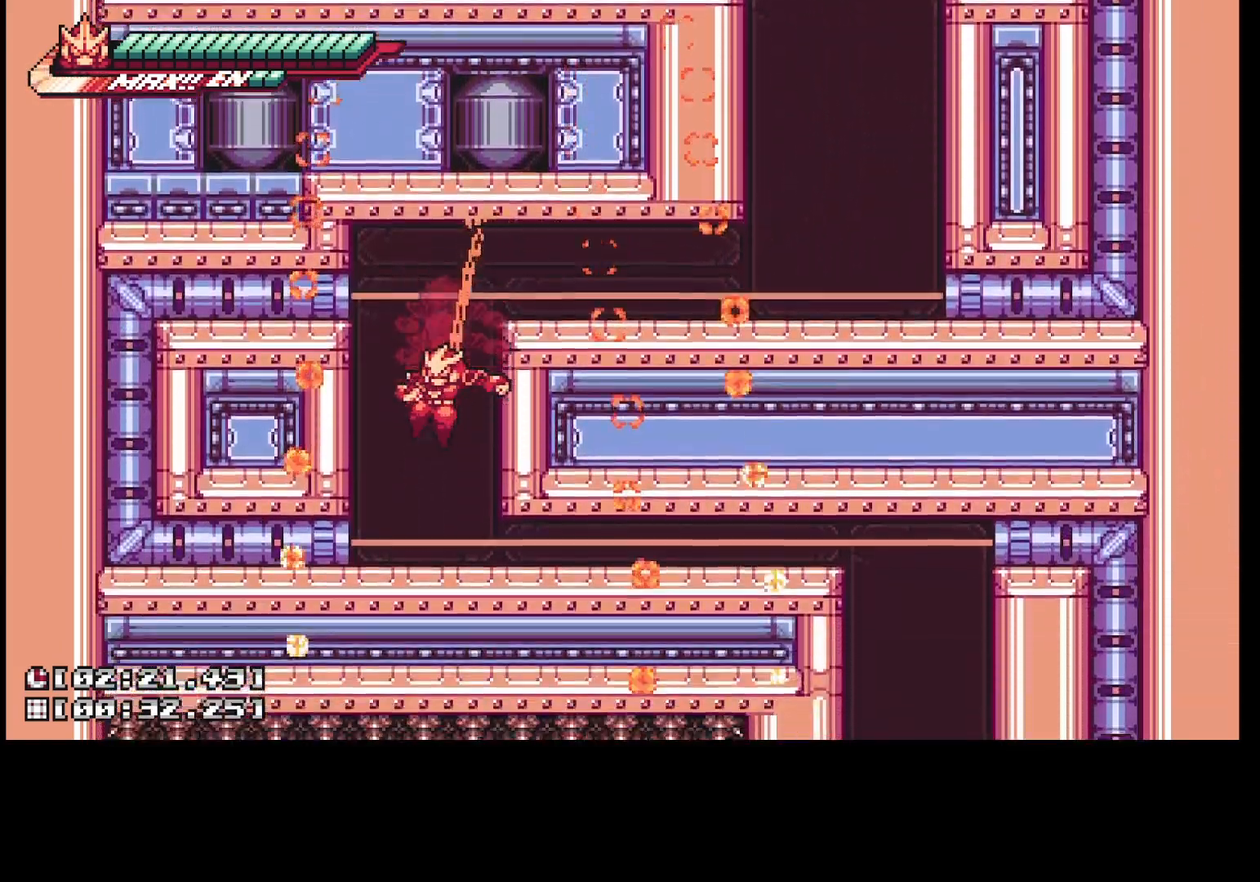
{"buttons": ["A", "DPAD_DOWN", "DPAD_RIGHT"], "events": [[83, "DPAD_DOWN", "down"], [83, "DPAD_RIGHT", "down"], [167, "A", "down"], [400, "A", "up"], [450, "A", "down"]]}
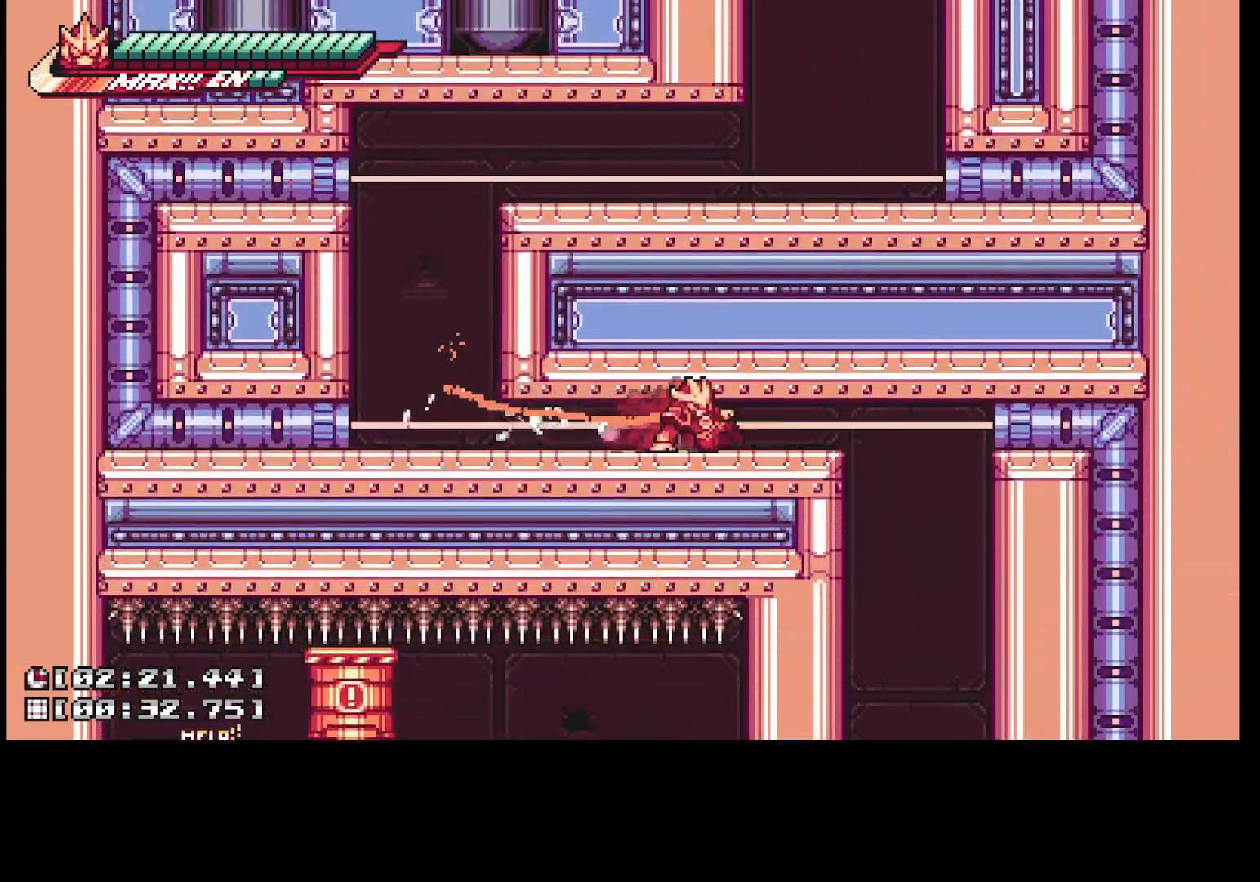
{"buttons": [], "events": [[183, "A", "up"], [200, "DPAD_RIGHT", "up"], [217, "DPAD_DOWN", "up"]]}
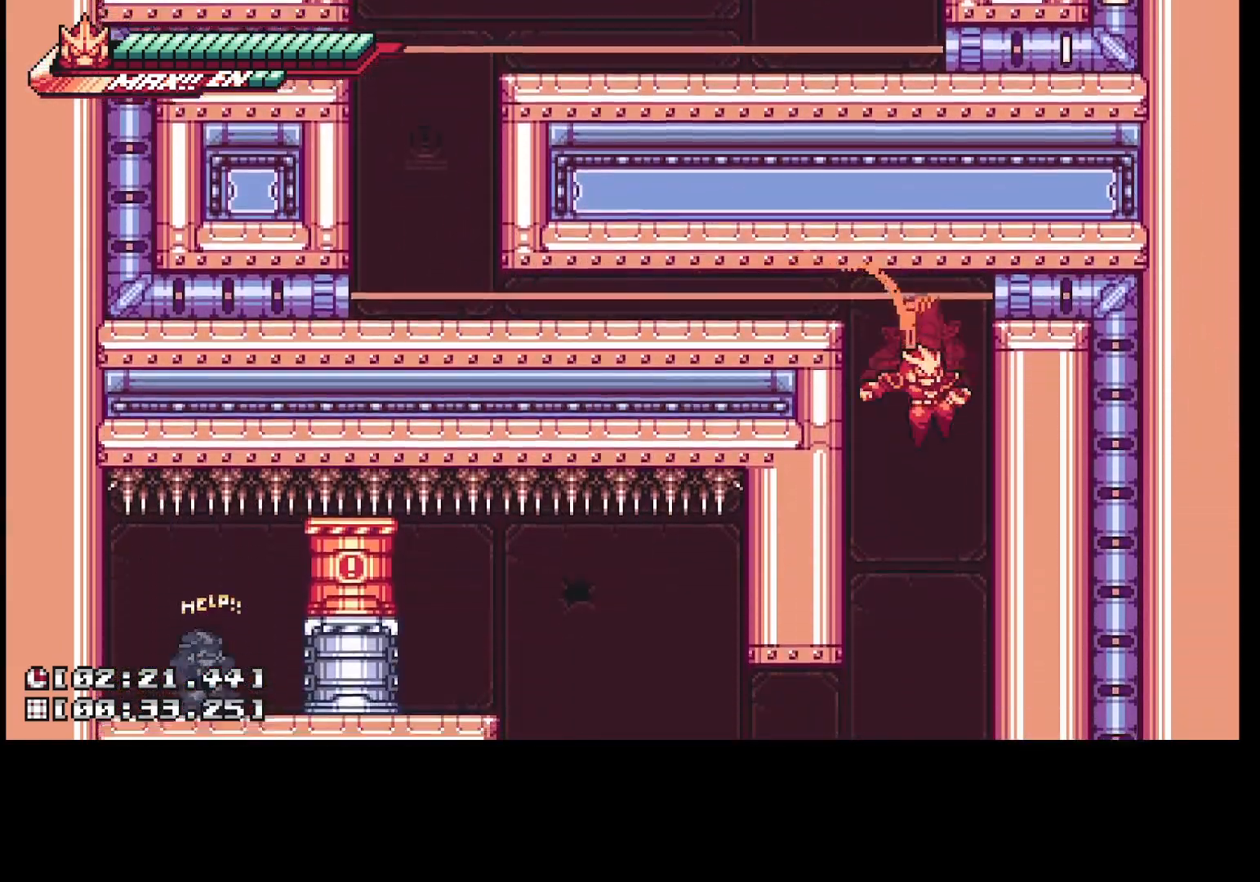
{"buttons": ["A", "DPAD_LEFT"], "events": [[217, "DPAD_LEFT", "down"], [500, "A", "down"]]}
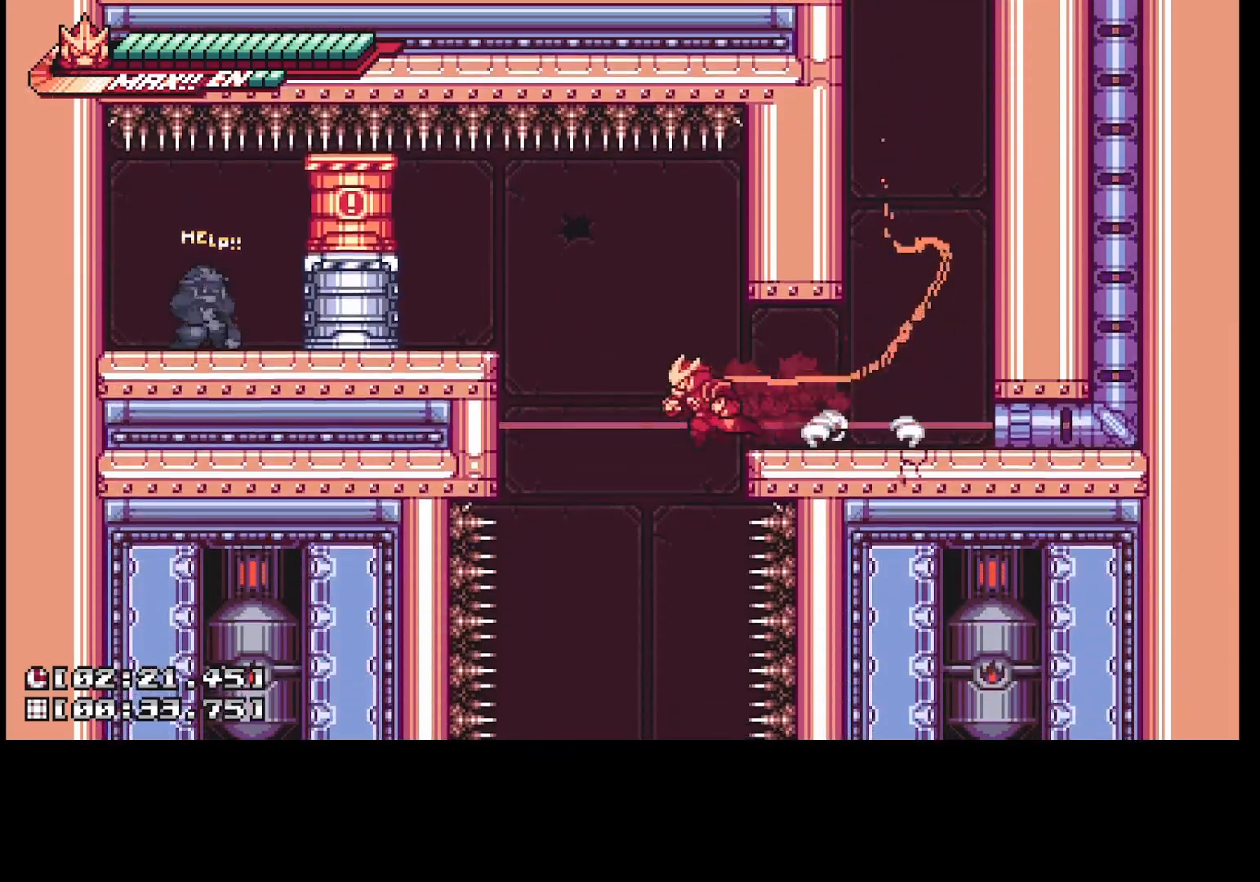
{"buttons": ["DPAD_LEFT"], "events": [[167, "R2", "down"], [367, "A", "up"], [383, "R2", "up"]]}
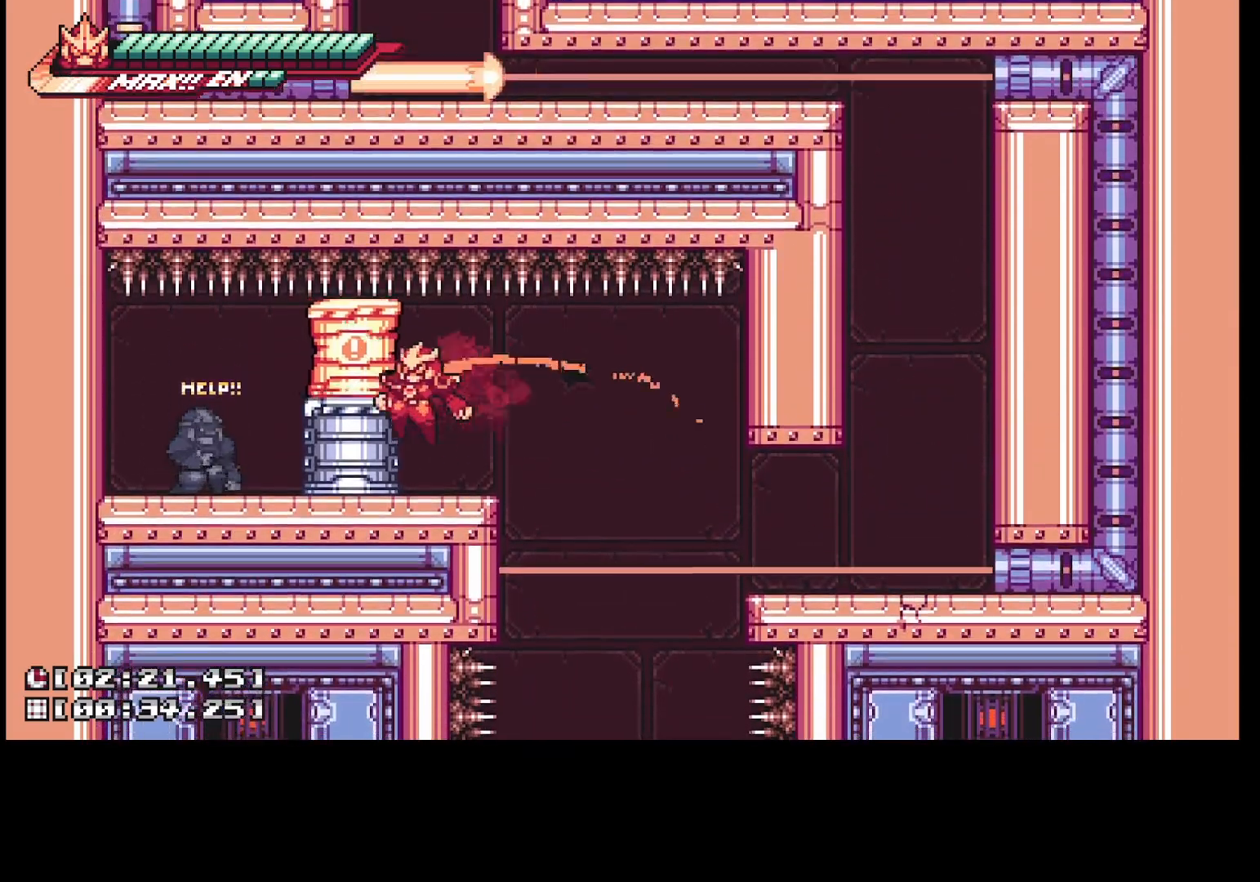
{"buttons": [], "events": [[17, "DPAD_LEFT", "up"], [283, "DPAD_RIGHT", "down"], [350, "DPAD_RIGHT", "up"]]}
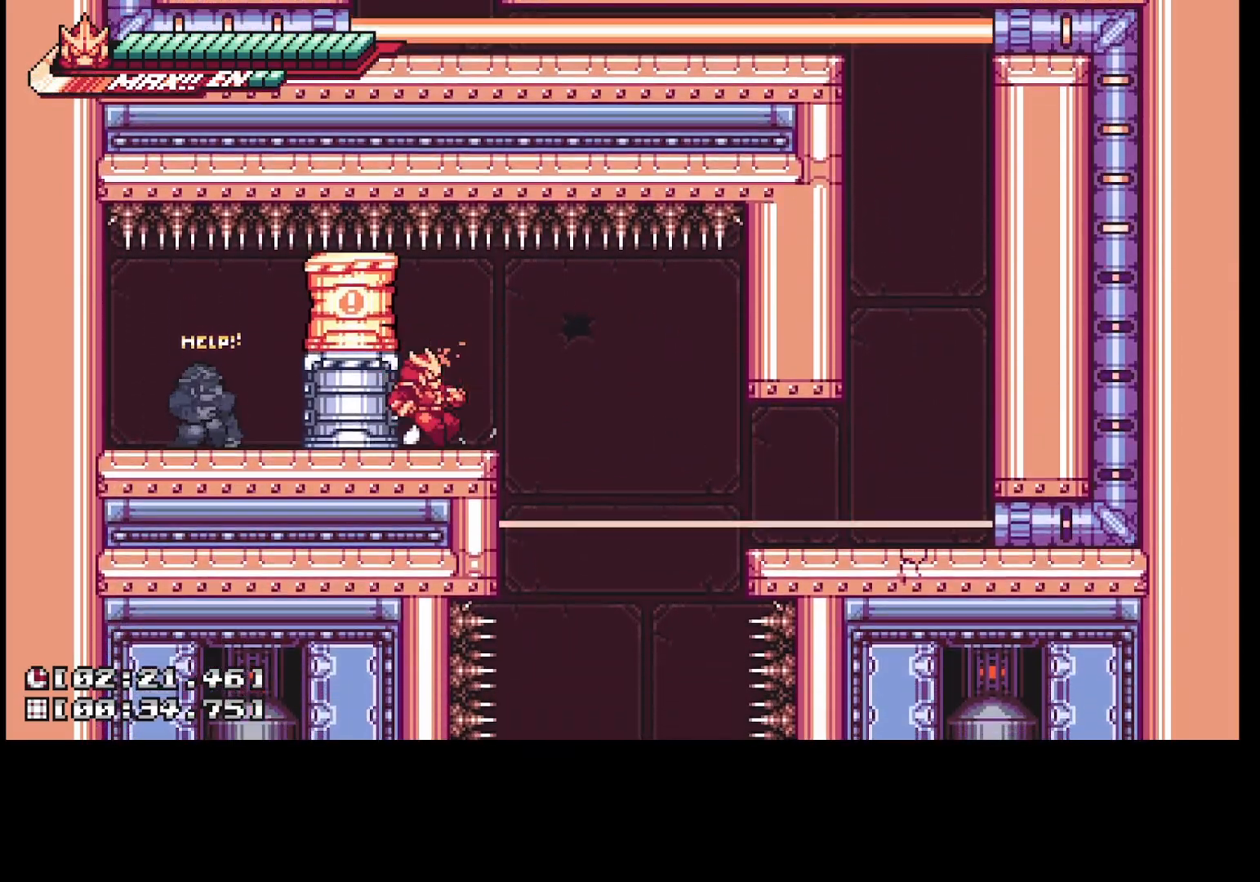
{"buttons": ["DPAD_LEFT"], "events": [[433, "DPAD_LEFT", "down"]]}
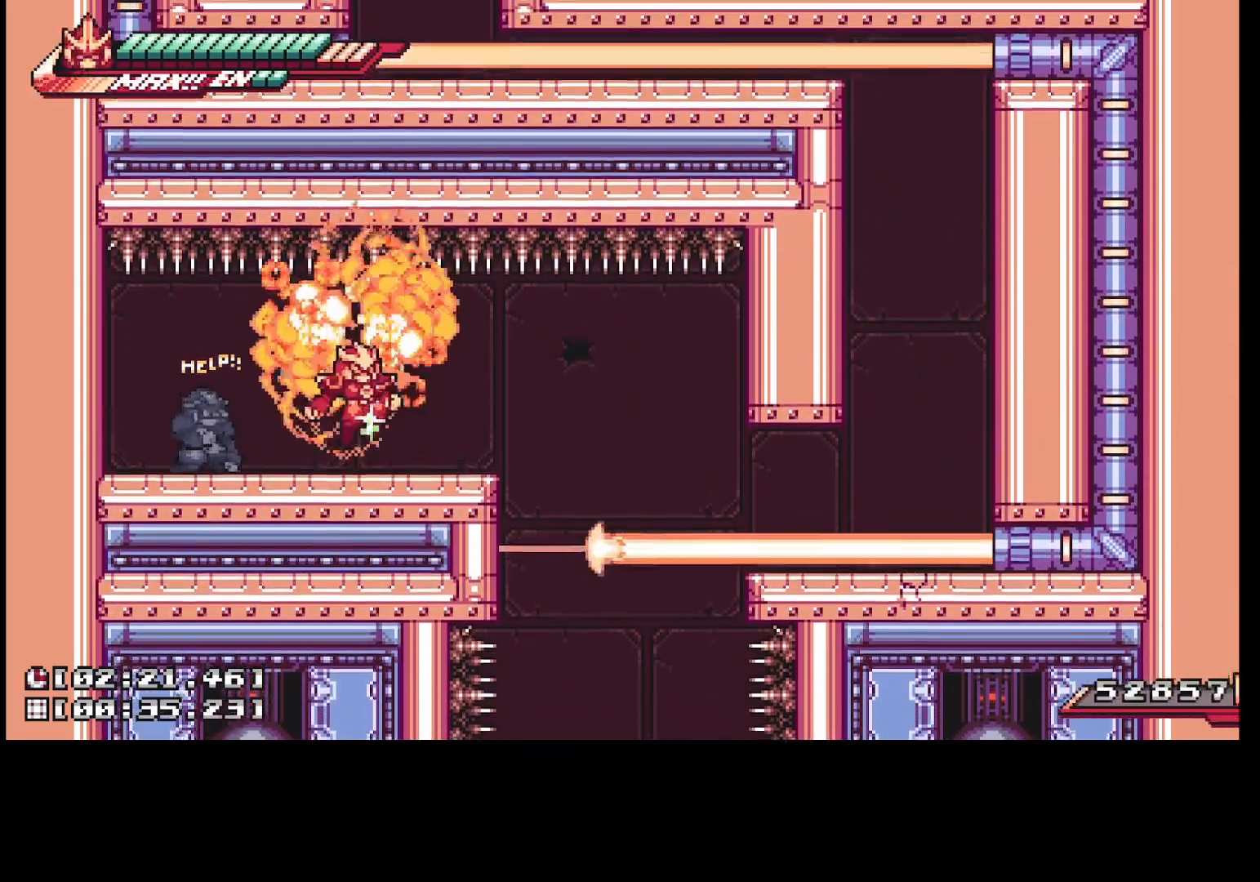
{"buttons": ["A", "DPAD_RIGHT"], "events": [[250, "DPAD_LEFT", "up"], [250, "DPAD_RIGHT", "down"], [500, "A", "down"]]}
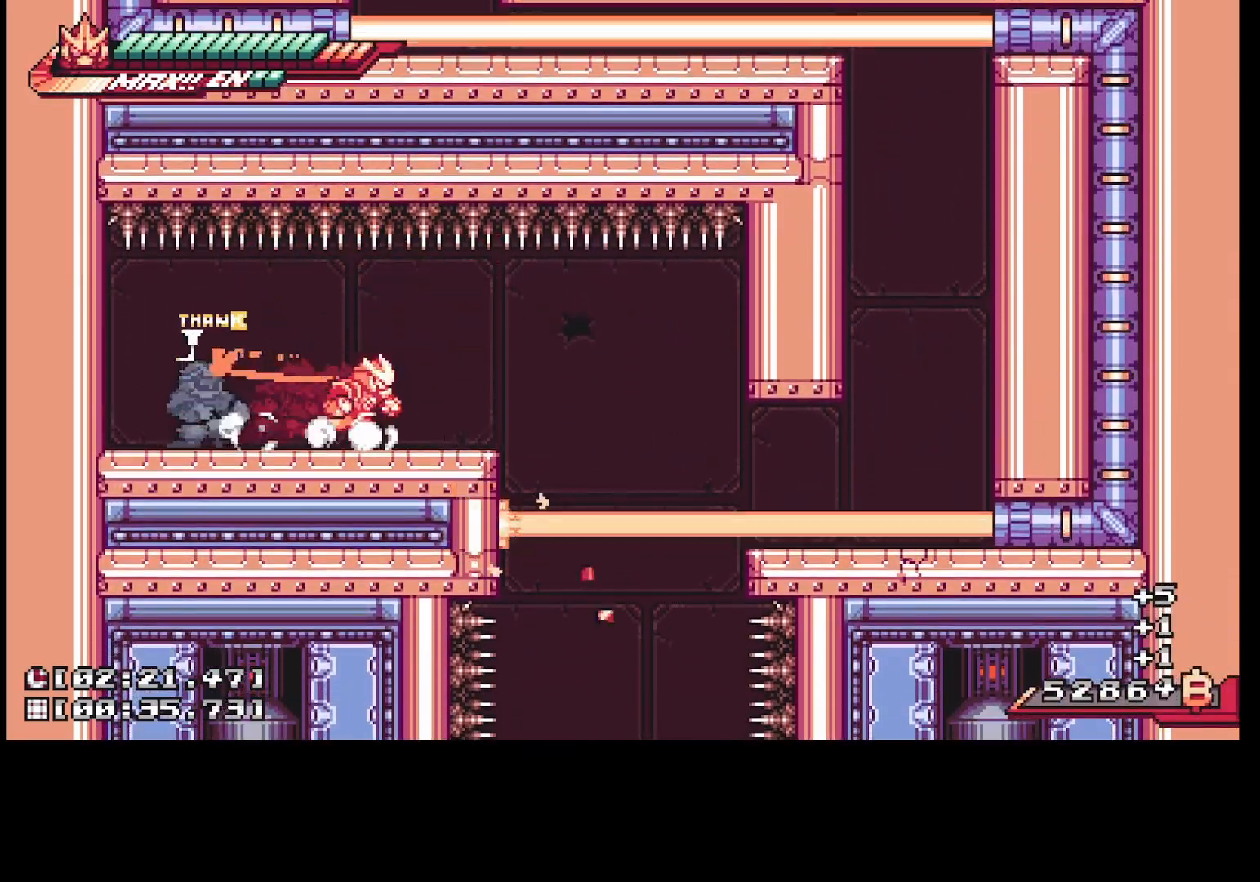
{"buttons": [], "events": [[50, "A", "up"], [283, "DPAD_RIGHT", "up"]]}
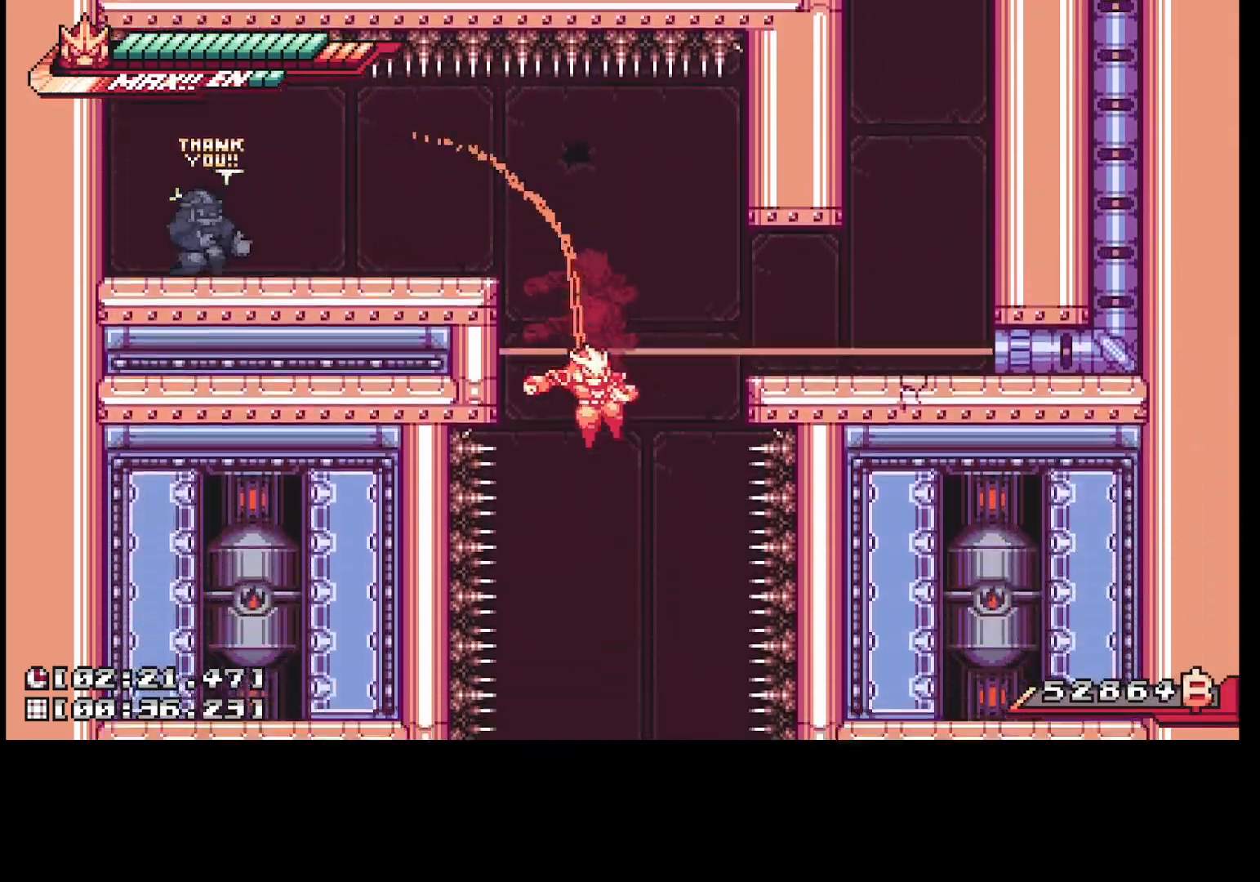
{"buttons": ["DPAD_RIGHT"], "events": [[250, "DPAD_RIGHT", "down"]]}
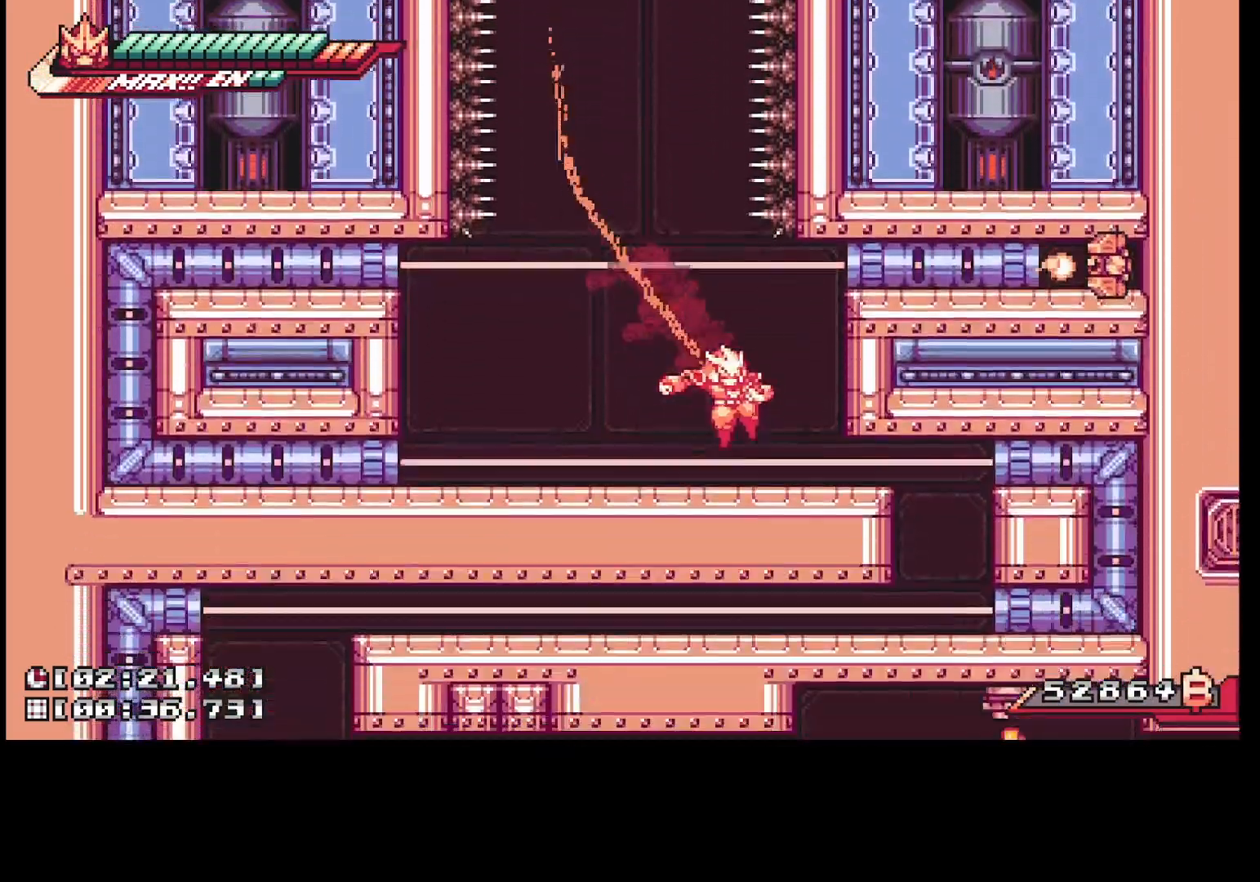
{"buttons": [], "events": [[17, "DPAD_DOWN", "down"], [83, "A", "down"], [300, "A", "up"], [300, "DPAD_RIGHT", "up"], [317, "DPAD_DOWN", "up"]]}
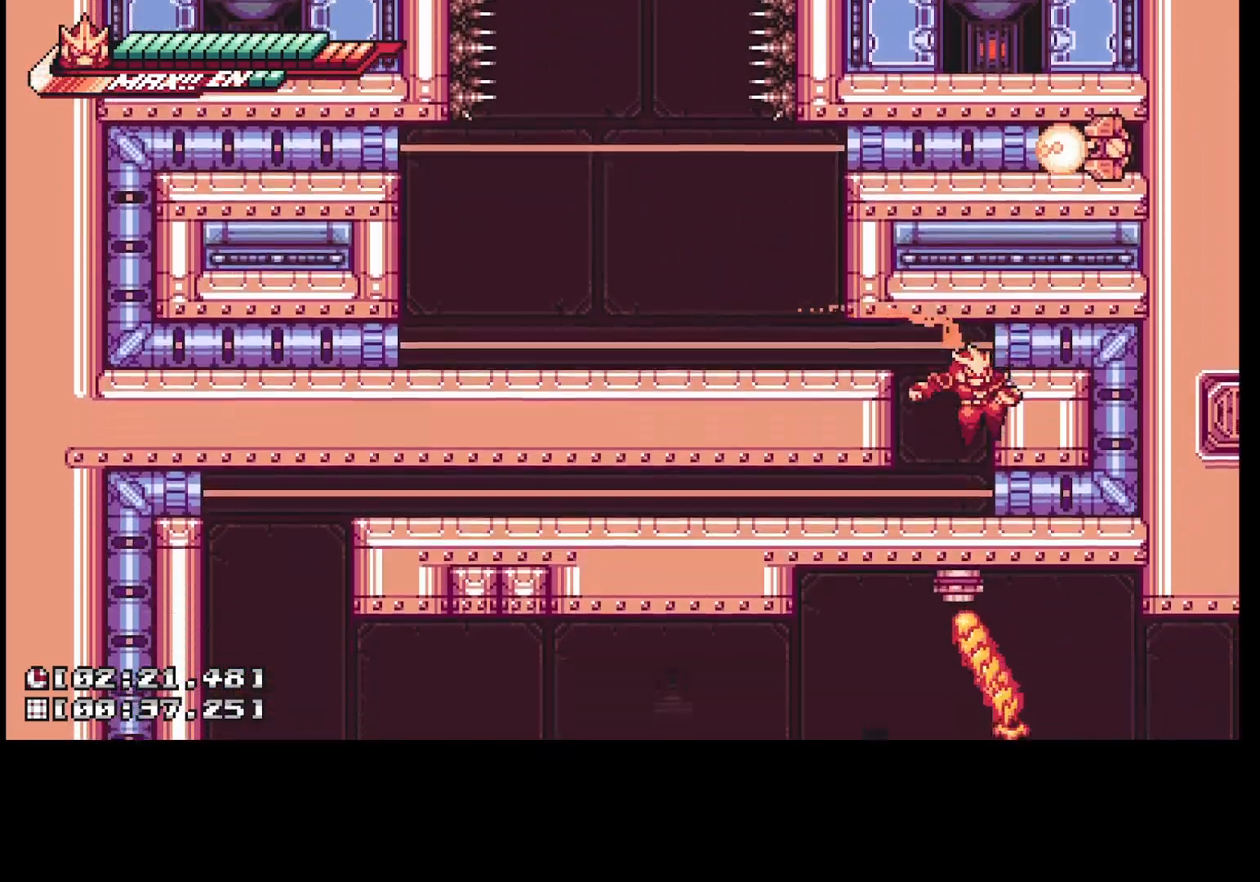
{"buttons": ["A", "DPAD_DOWN", "DPAD_LEFT"], "events": [[50, "DPAD_DOWN", "down"], [50, "DPAD_LEFT", "down"], [117, "A", "down"], [417, "A", "up"], [467, "A", "down"]]}
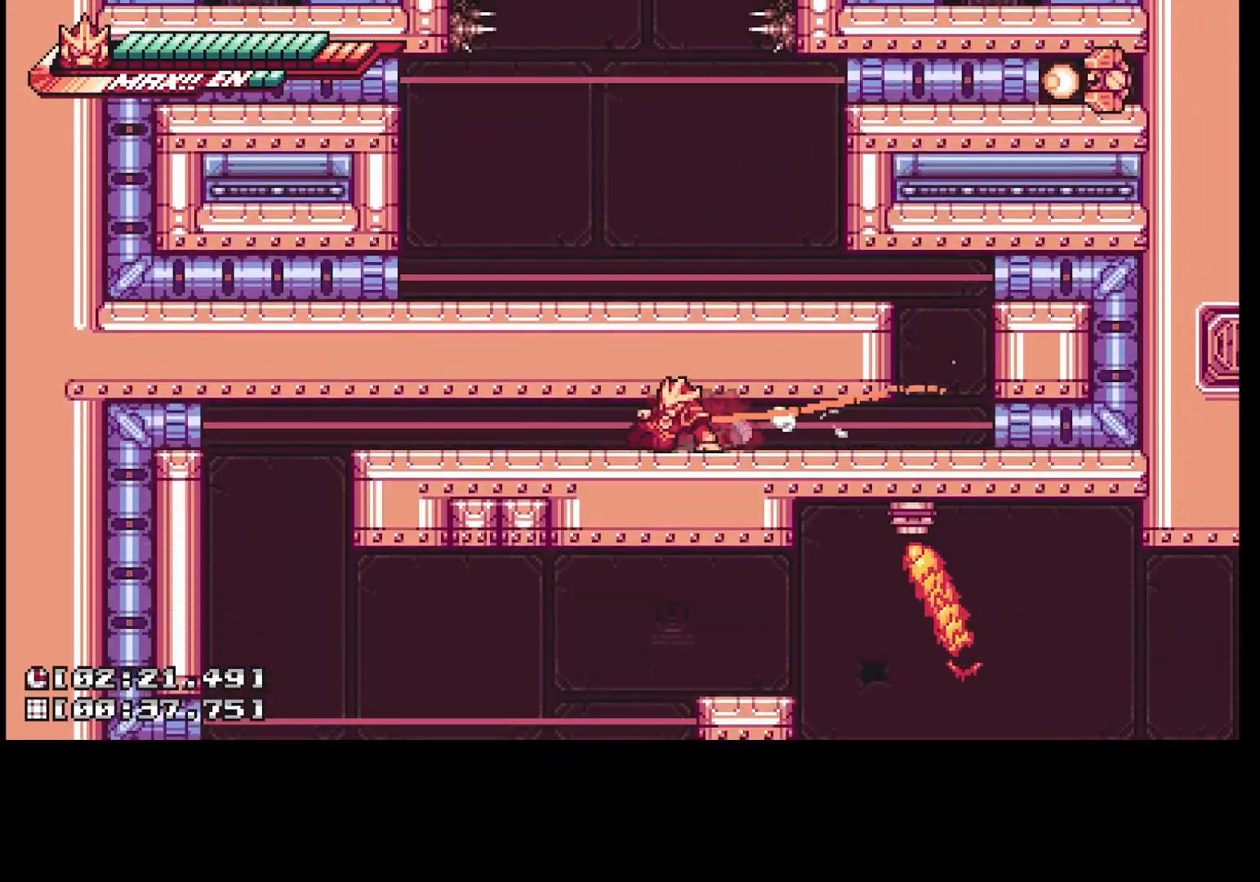
{"buttons": [], "events": [[200, "A", "up"], [250, "A", "down"], [450, "A", "up"], [467, "DPAD_DOWN", "up"], [467, "DPAD_LEFT", "up"]]}
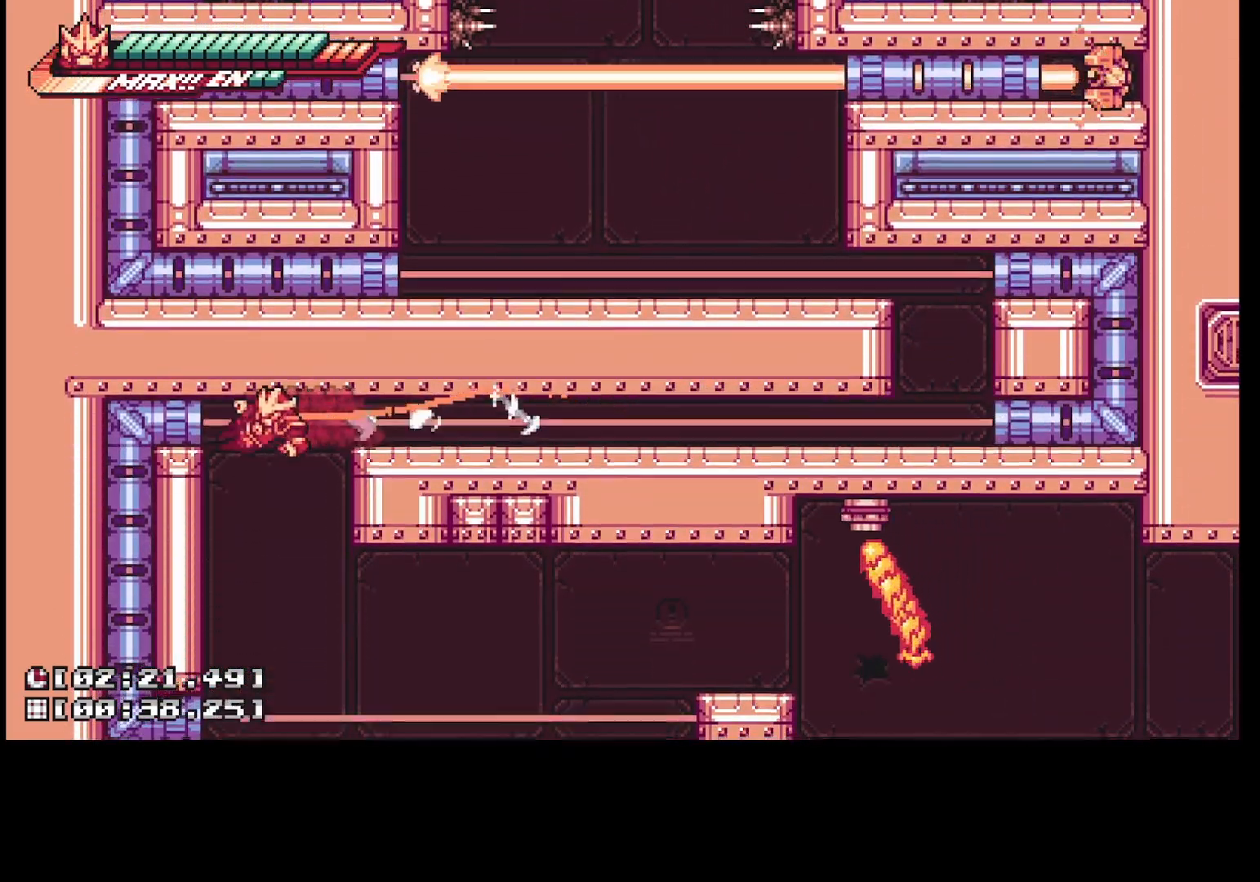
{"buttons": ["DPAD_RIGHT"], "events": [[250, "DPAD_RIGHT", "down"]]}